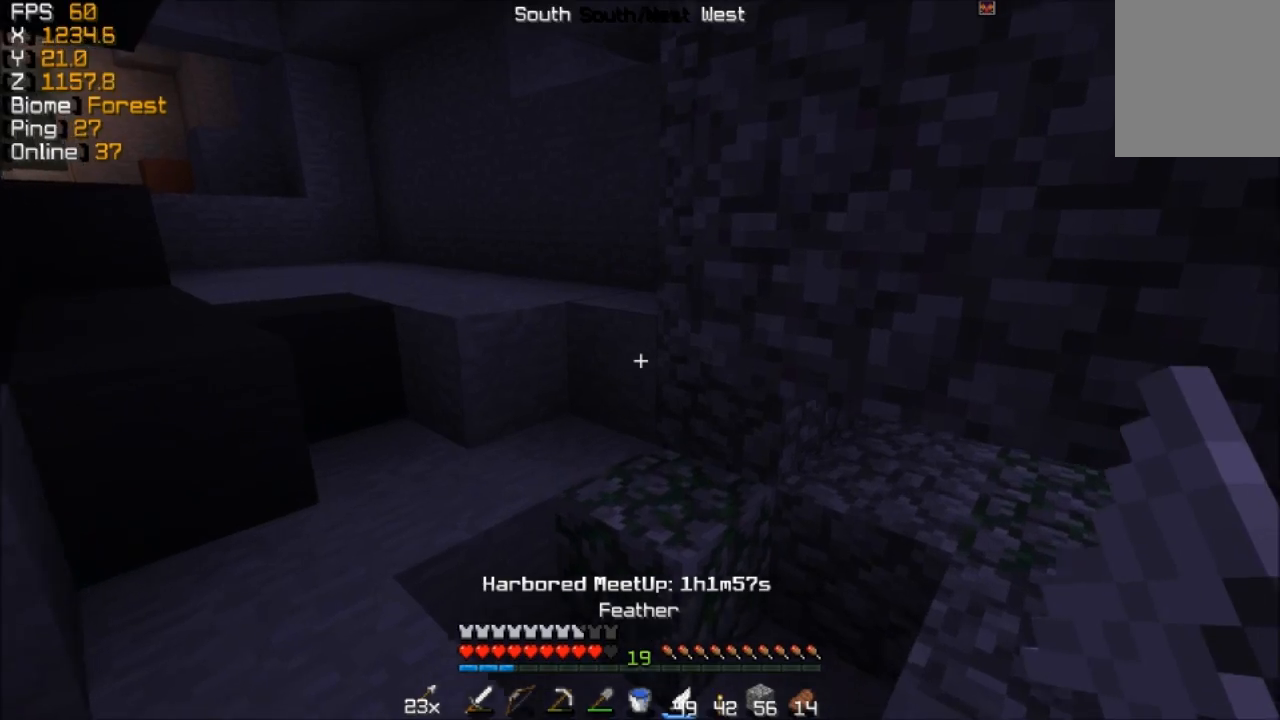
Gameplay with keyboard and mouse; each line is a JSON object with the keys and mouse buttons held at the frame after it. "events" lists presses ("down") and releases ("up") of "a", "d", "s", "w", "mouse_left" and "mouse_right" between this image and that frame as [ms after this image, input, new state], when the widget could be followed in between. "mouse_left", "mouse_right" = the "left", "right" buttons of the "mouse" list. No other keys are recorded. Fast repeated clicks can show as one long hold. Mouse movement is not recorded.
{"keys": ["w"], "mouse": [], "events": []}
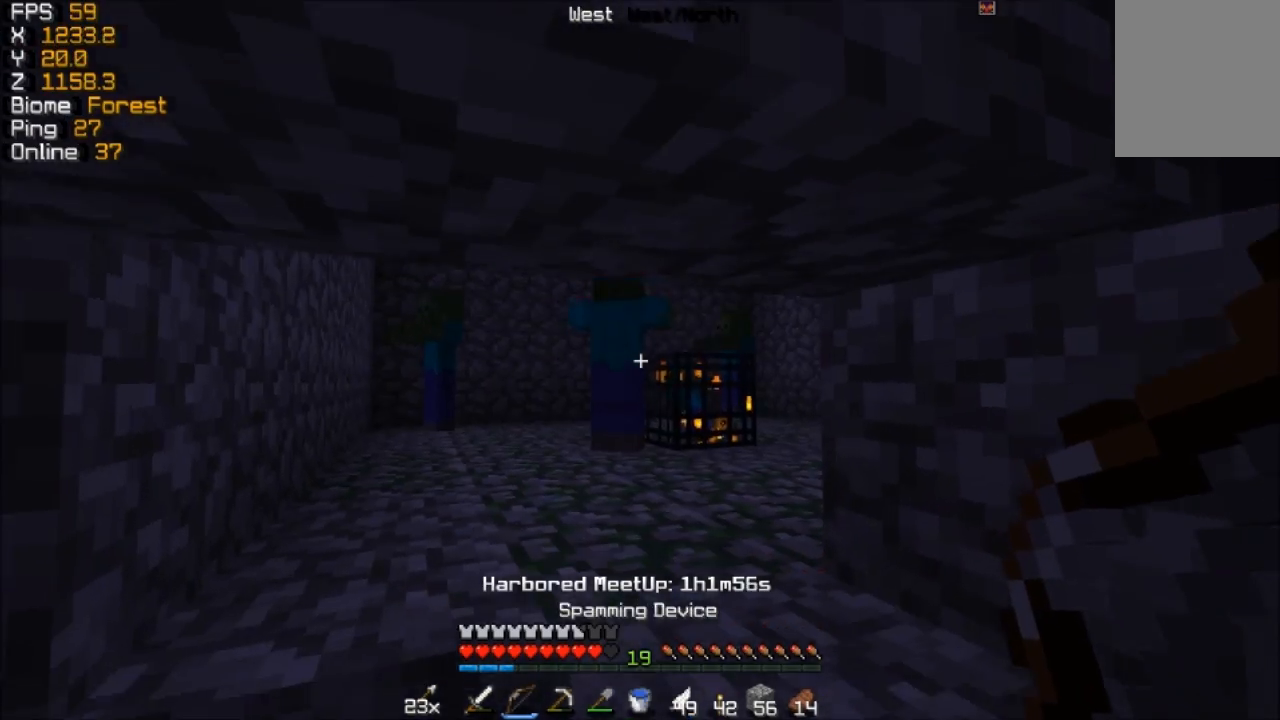
{"keys": ["w"], "mouse": ["left"], "events": [[417, "mouse_left", "down"]]}
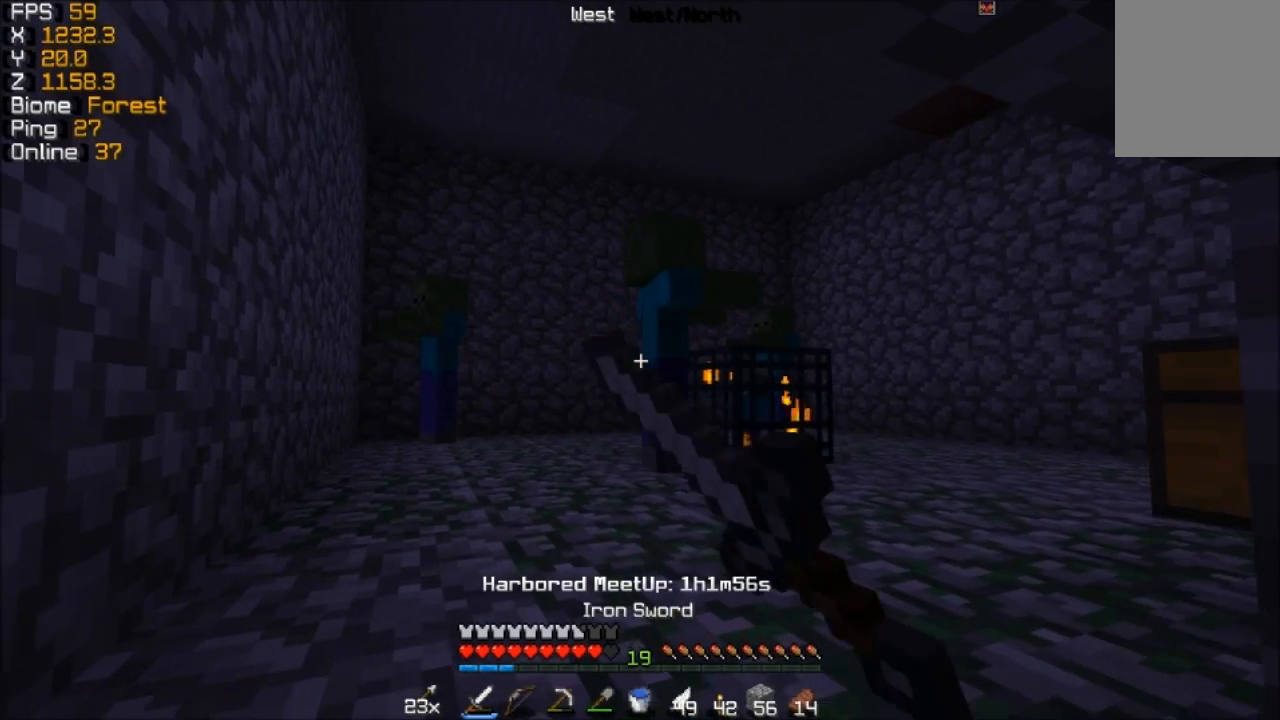
{"keys": [], "mouse": ["left"], "events": [[17, "mouse_left", "up"], [17, "w", "up"], [117, "mouse_left", "down"], [217, "mouse_left", "up"], [267, "mouse_left", "down"], [367, "mouse_left", "up"], [467, "mouse_left", "down"]]}
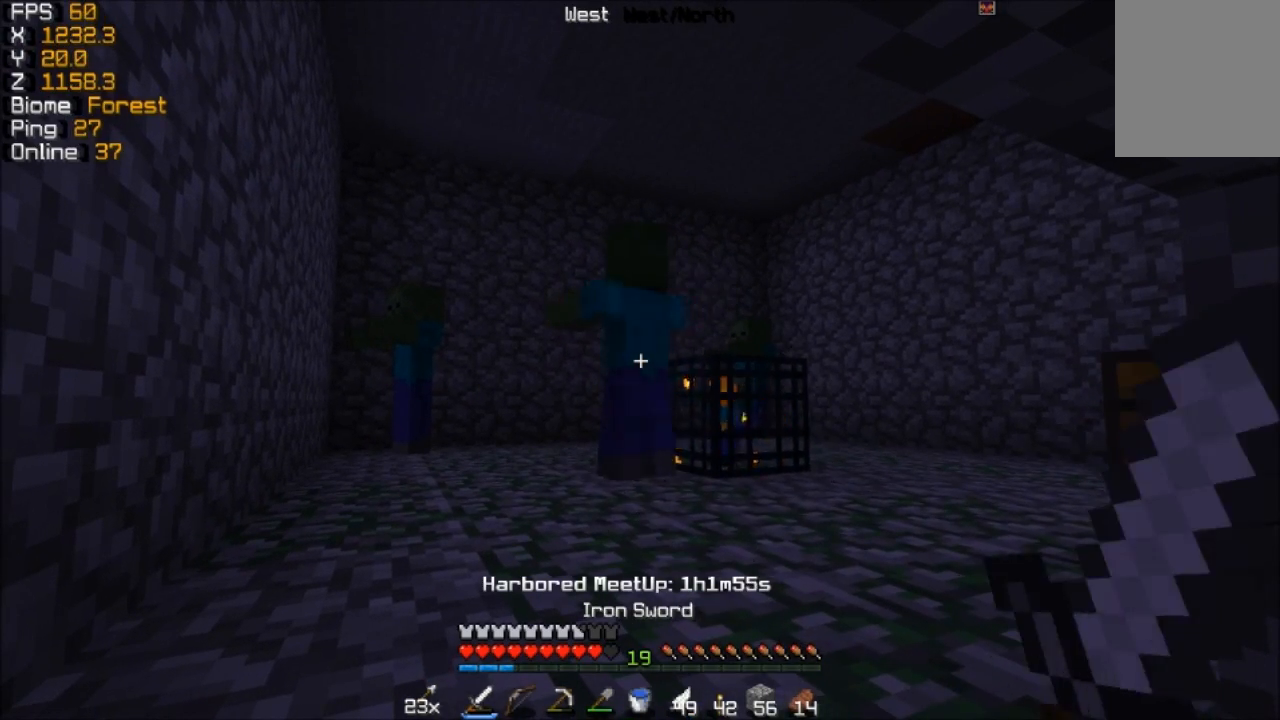
{"keys": [], "mouse": [], "events": [[67, "mouse_left", "up"], [167, "mouse_left", "down"], [267, "mouse_left", "up"], [367, "mouse_left", "down"], [467, "mouse_left", "up"]]}
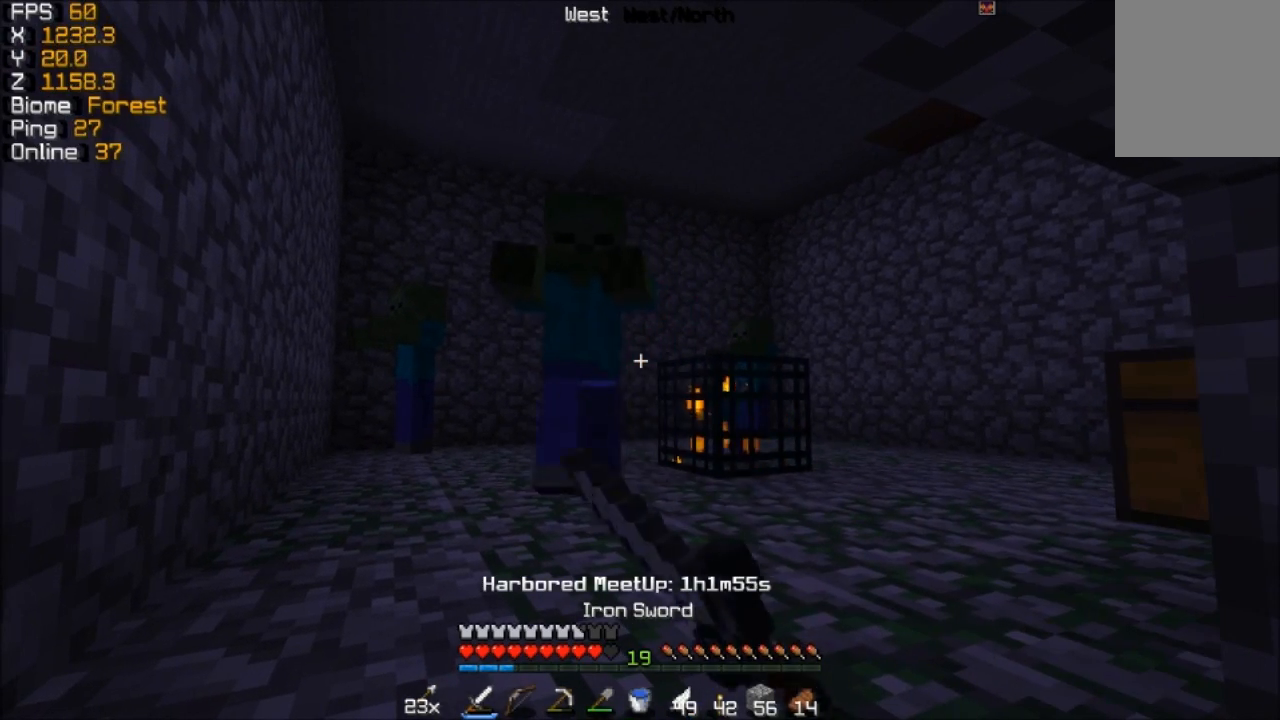
{"keys": [], "mouse": [], "events": [[67, "mouse_left", "down"], [167, "mouse_left", "up"], [267, "mouse_left", "down"], [367, "mouse_left", "up"]]}
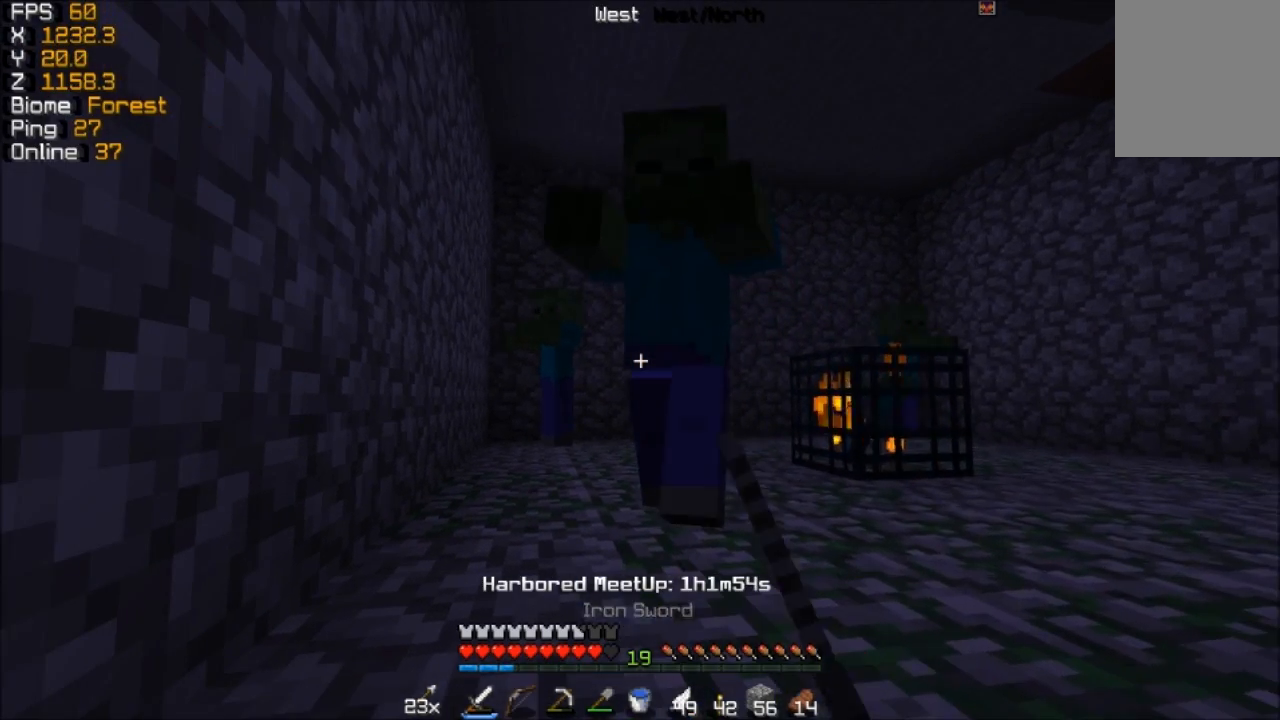
{"keys": [], "mouse": [], "events": [[167, "mouse_left", "down"], [267, "mouse_left", "up"], [367, "mouse_left", "down"], [467, "mouse_left", "up"]]}
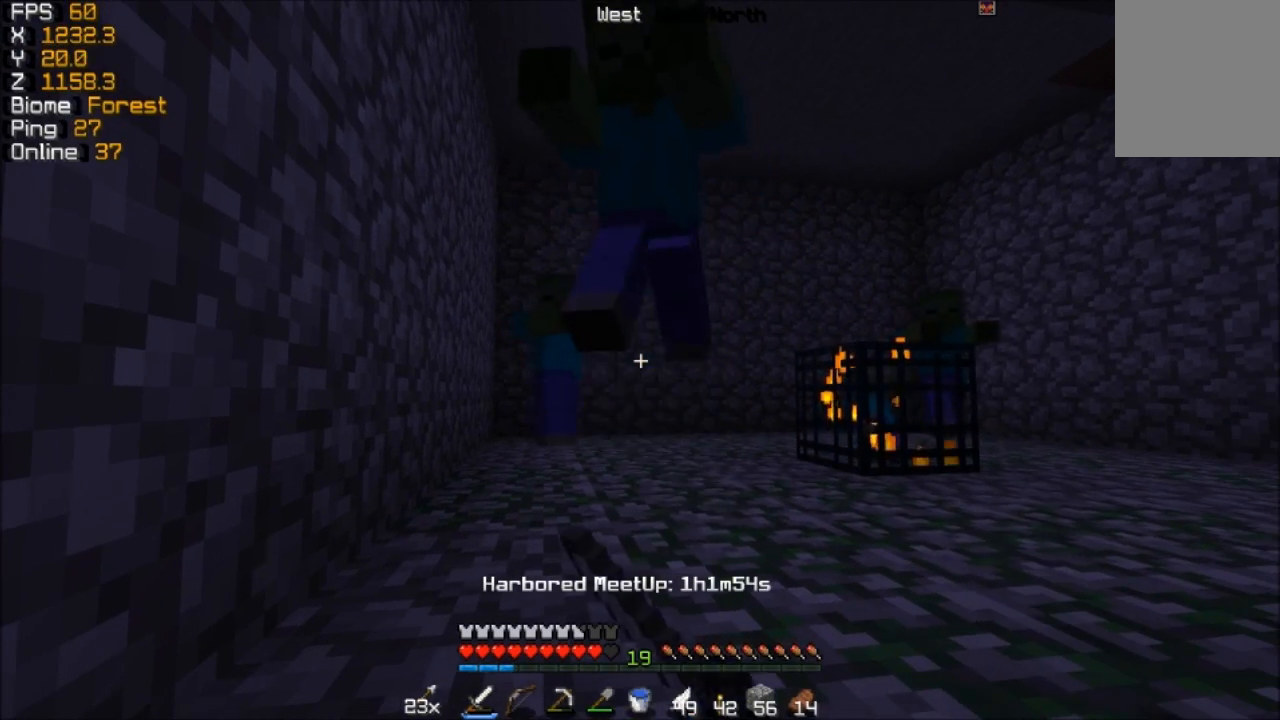
{"keys": [], "mouse": [], "events": [[67, "mouse_left", "down"], [167, "mouse_left", "up"], [267, "mouse_left", "down"], [367, "mouse_left", "up"]]}
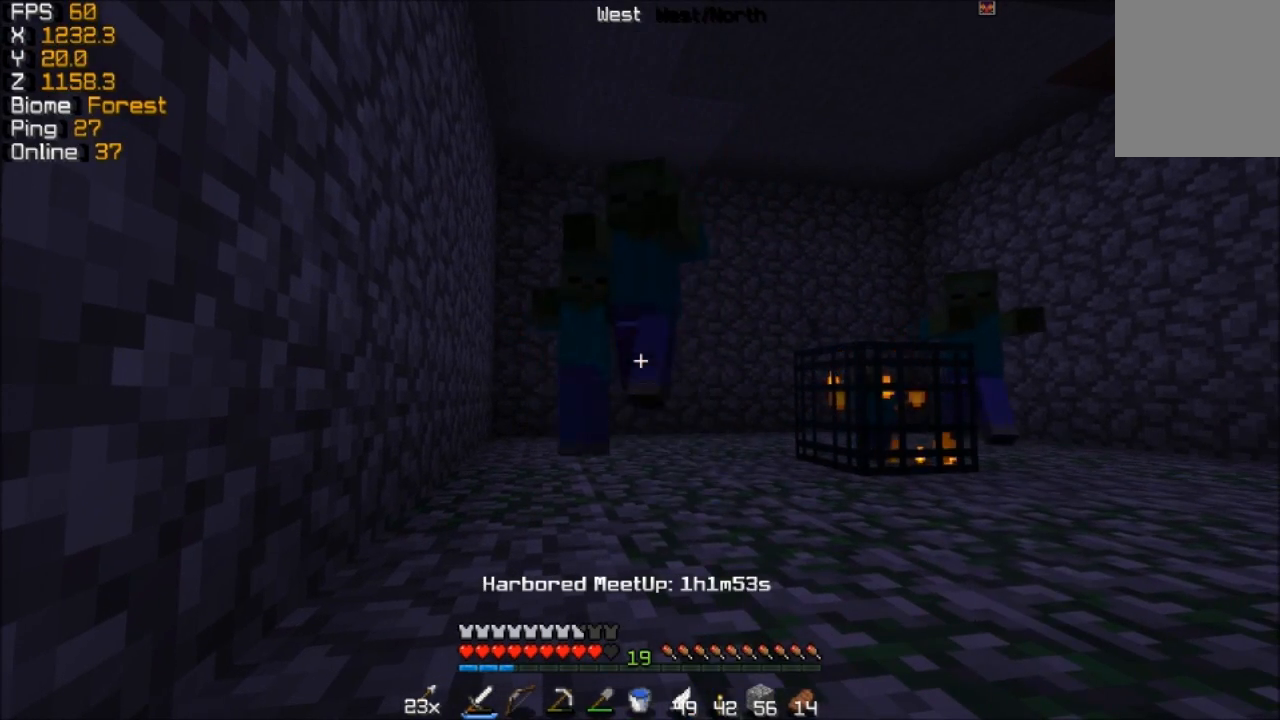
{"keys": [], "mouse": [], "events": [[17, "mouse_left", "down"], [117, "mouse_left", "up"]]}
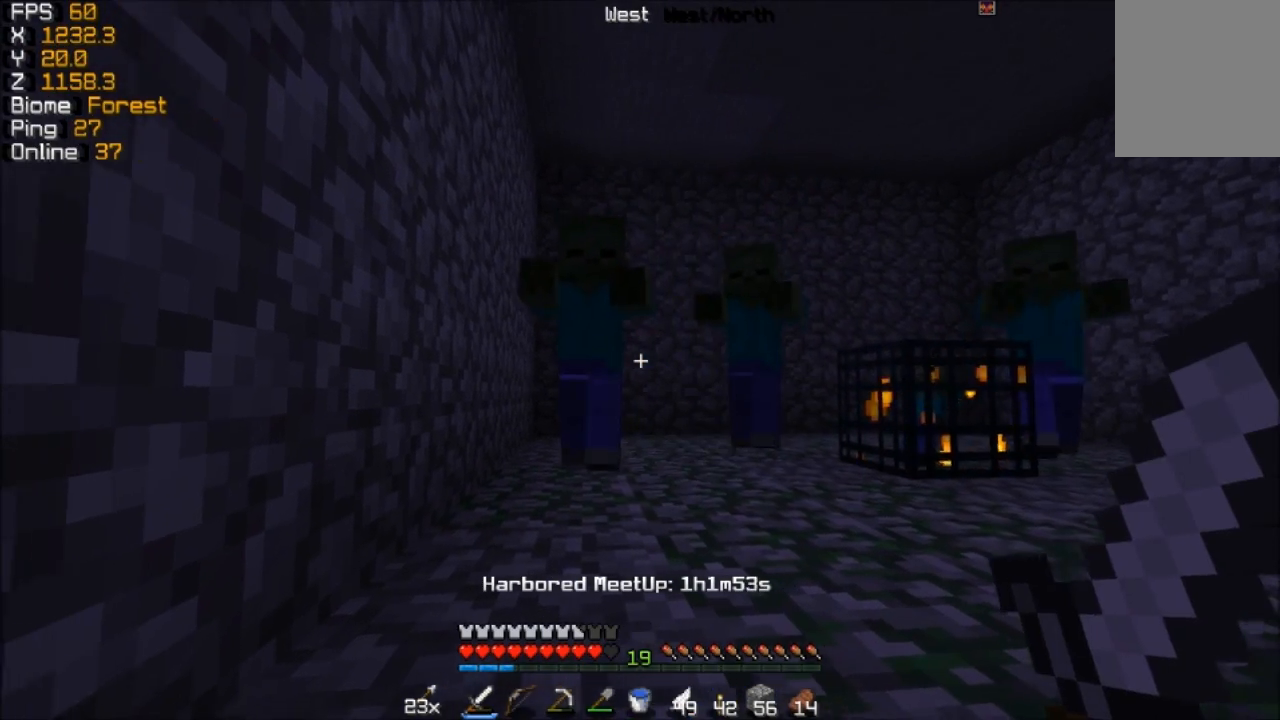
{"keys": [], "mouse": [], "events": [[267, "mouse_left", "down"], [417, "mouse_left", "up"]]}
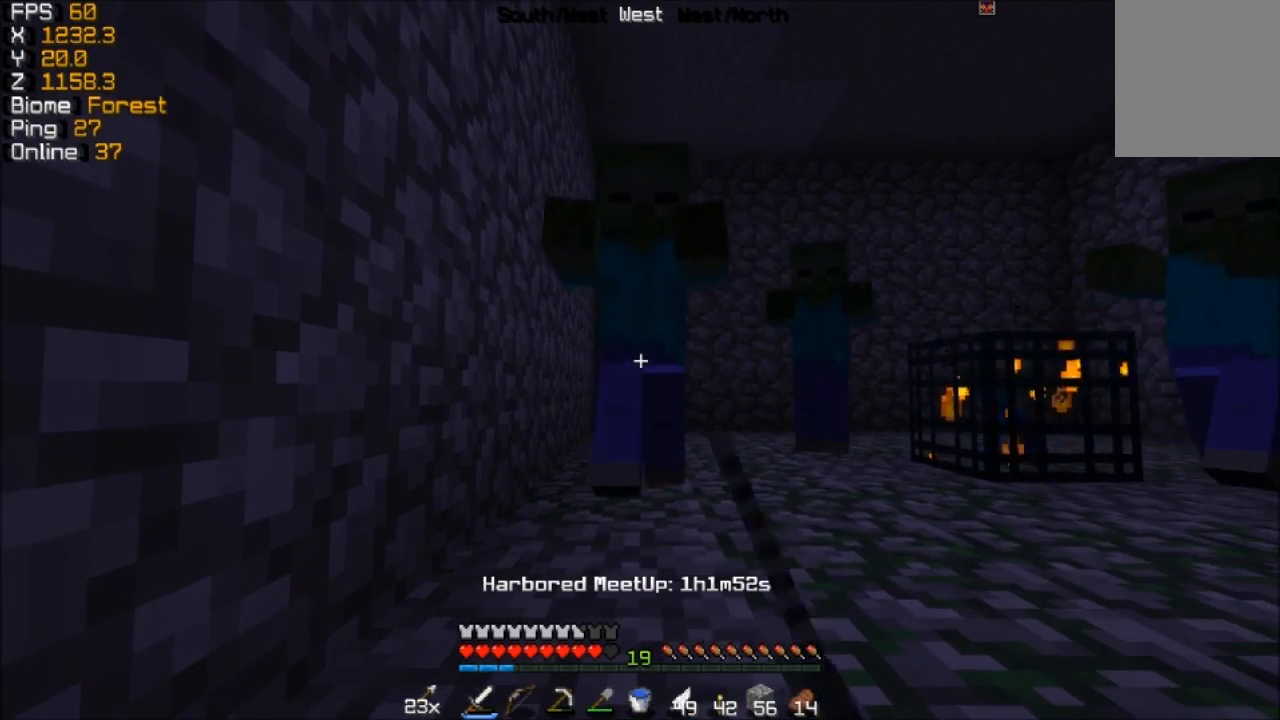
{"keys": [], "mouse": ["left"], "events": [[17, "mouse_left", "down"], [167, "mouse_left", "up"], [217, "s", "down"], [267, "mouse_left", "down"], [367, "mouse_left", "up"], [367, "s", "up"], [467, "mouse_left", "down"]]}
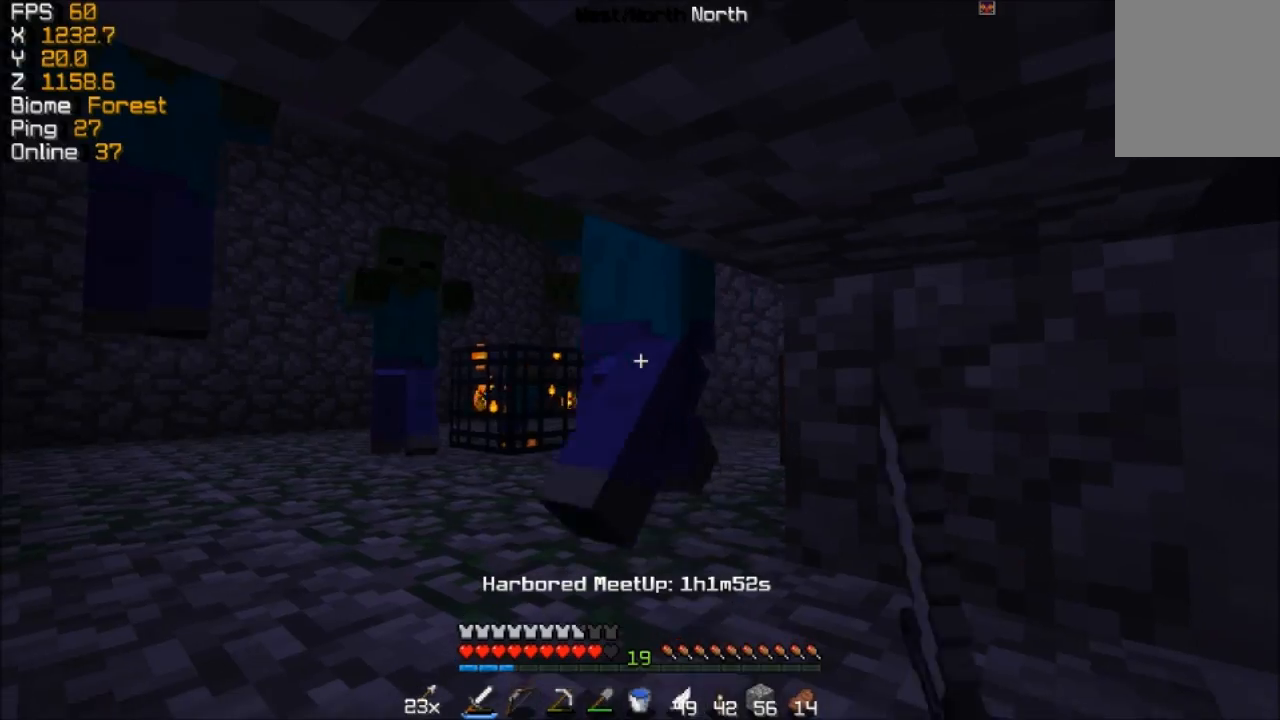
{"keys": [], "mouse": ["left"], "events": [[67, "mouse_left", "up"], [167, "mouse_left", "down"], [267, "mouse_left", "up"], [317, "w", "down"], [417, "mouse_left", "down"], [417, "w", "up"]]}
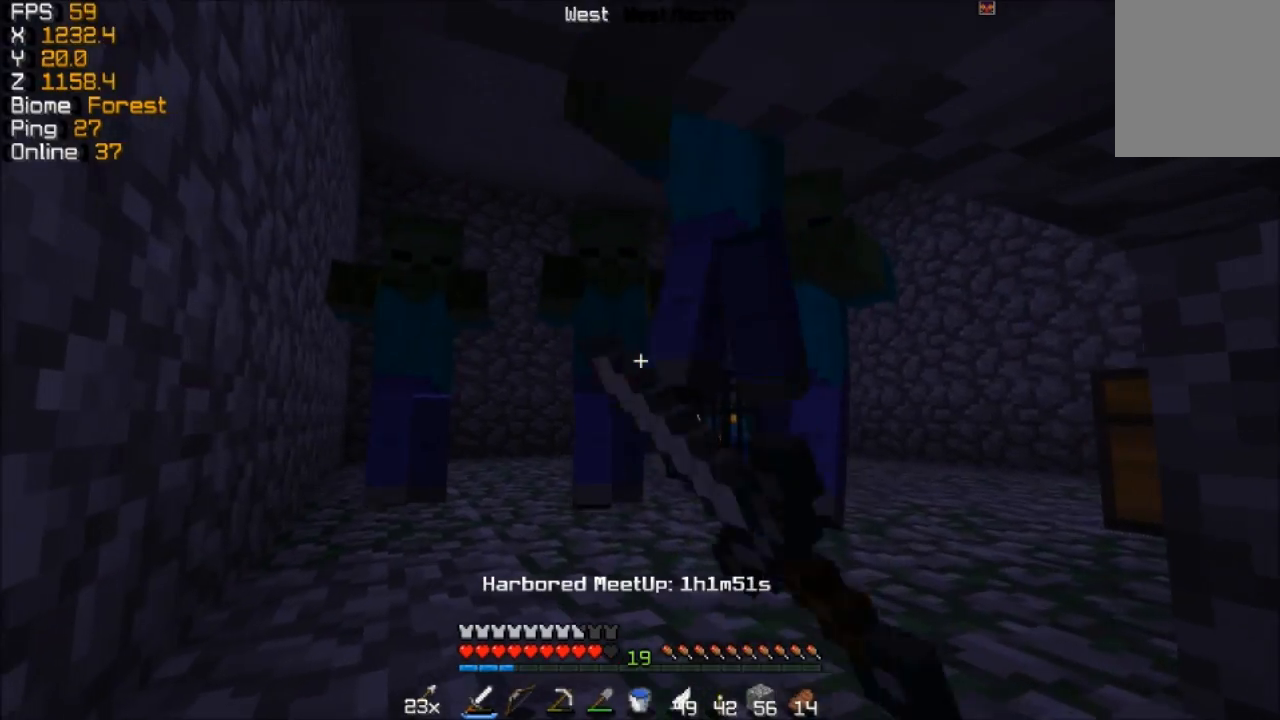
{"keys": ["s"], "mouse": ["left"], "events": [[17, "mouse_left", "up"], [117, "mouse_left", "down"], [217, "mouse_left", "up"], [267, "mouse_left", "down"], [417, "mouse_left", "up"], [417, "s", "down"], [467, "mouse_left", "down"]]}
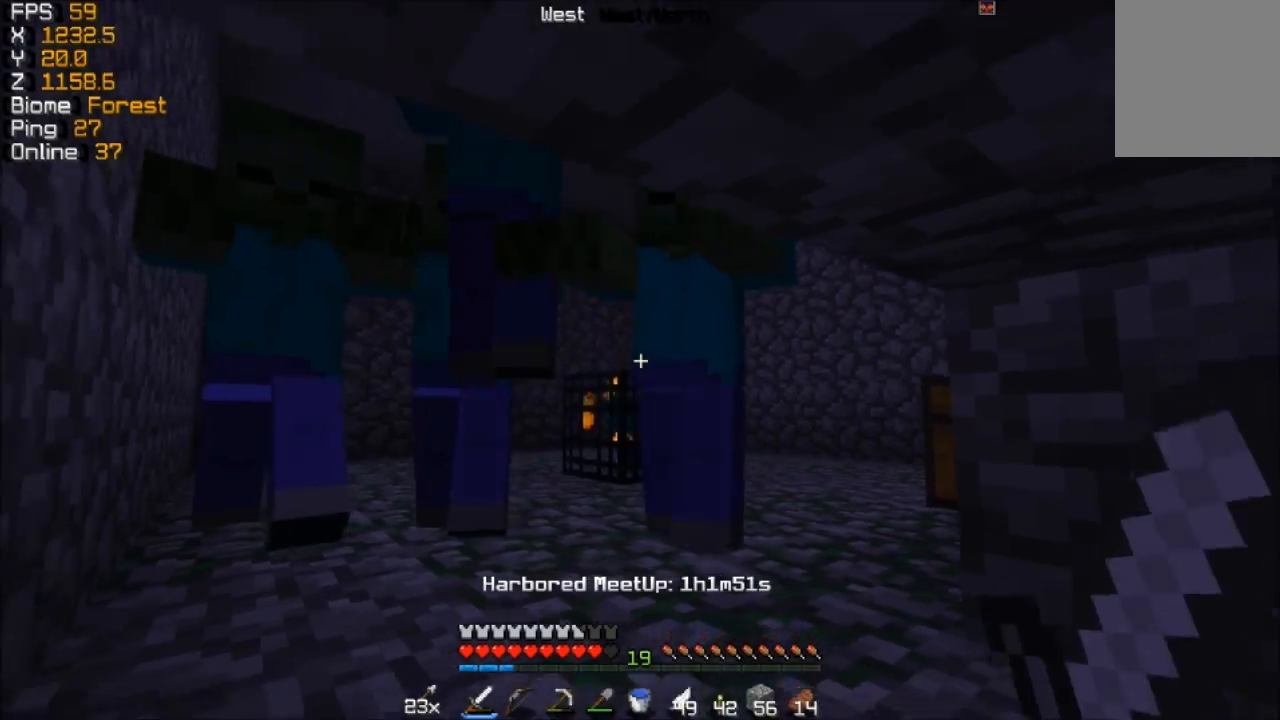
{"keys": ["w"], "mouse": ["left"], "events": [[117, "mouse_left", "up"], [167, "mouse_left", "down"], [167, "s", "up"], [317, "mouse_left", "up"], [417, "mouse_left", "down"], [417, "w", "down"]]}
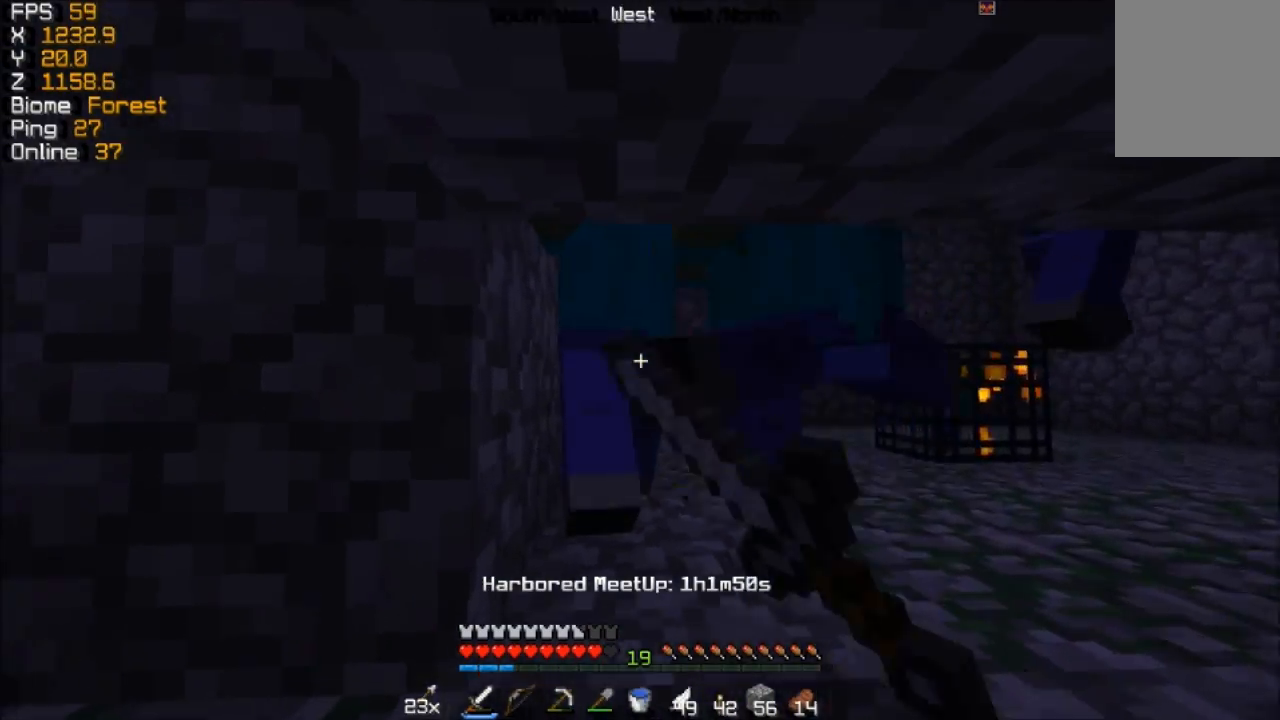
{"keys": [], "mouse": [], "events": [[17, "mouse_left", "up"], [17, "w", "up"], [117, "mouse_left", "down"], [167, "s", "down"], [217, "mouse_left", "up"], [267, "d", "down"], [267, "mouse_left", "down"], [267, "s", "up"], [367, "d", "up"], [417, "mouse_left", "up"]]}
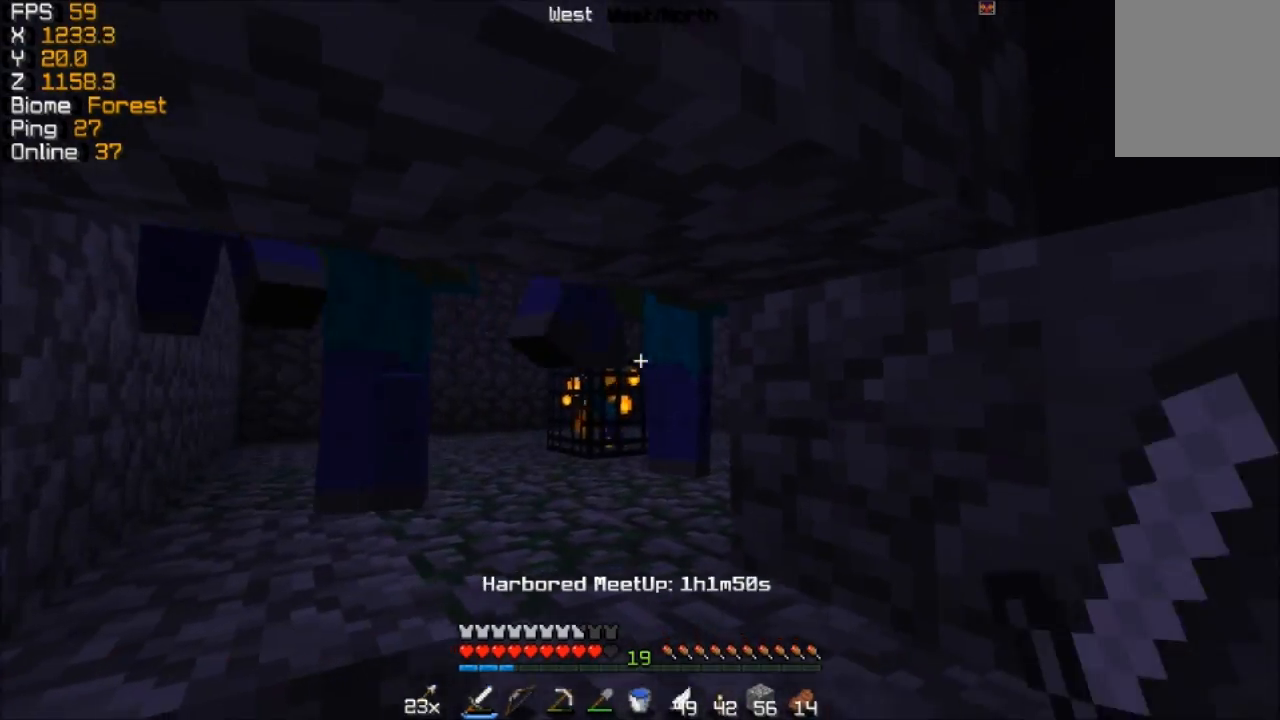
{"keys": [], "mouse": ["left"], "events": [[33, "mouse_left", "down"], [83, "mouse_left", "up"], [117, "a", "down"], [217, "mouse_left", "down"], [267, "w", "down"], [317, "a", "up"], [317, "mouse_left", "up"], [367, "mouse_left", "down"], [467, "w", "up"]]}
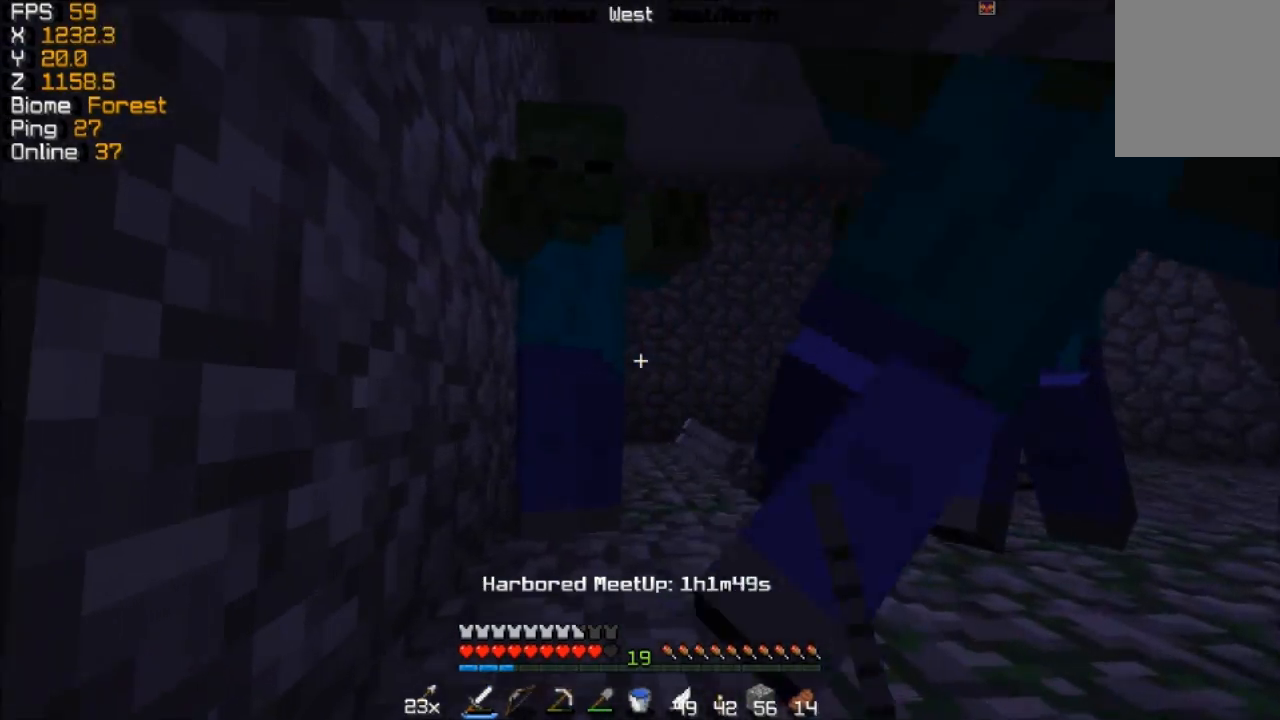
{"keys": ["d", "s"], "mouse": ["left"], "events": [[17, "mouse_left", "up"], [67, "d", "down"], [67, "mouse_left", "down"], [217, "d", "up"], [217, "mouse_left", "up"], [267, "mouse_left", "down"], [267, "s", "down"], [417, "d", "down"], [417, "mouse_left", "up"], [467, "mouse_left", "down"]]}
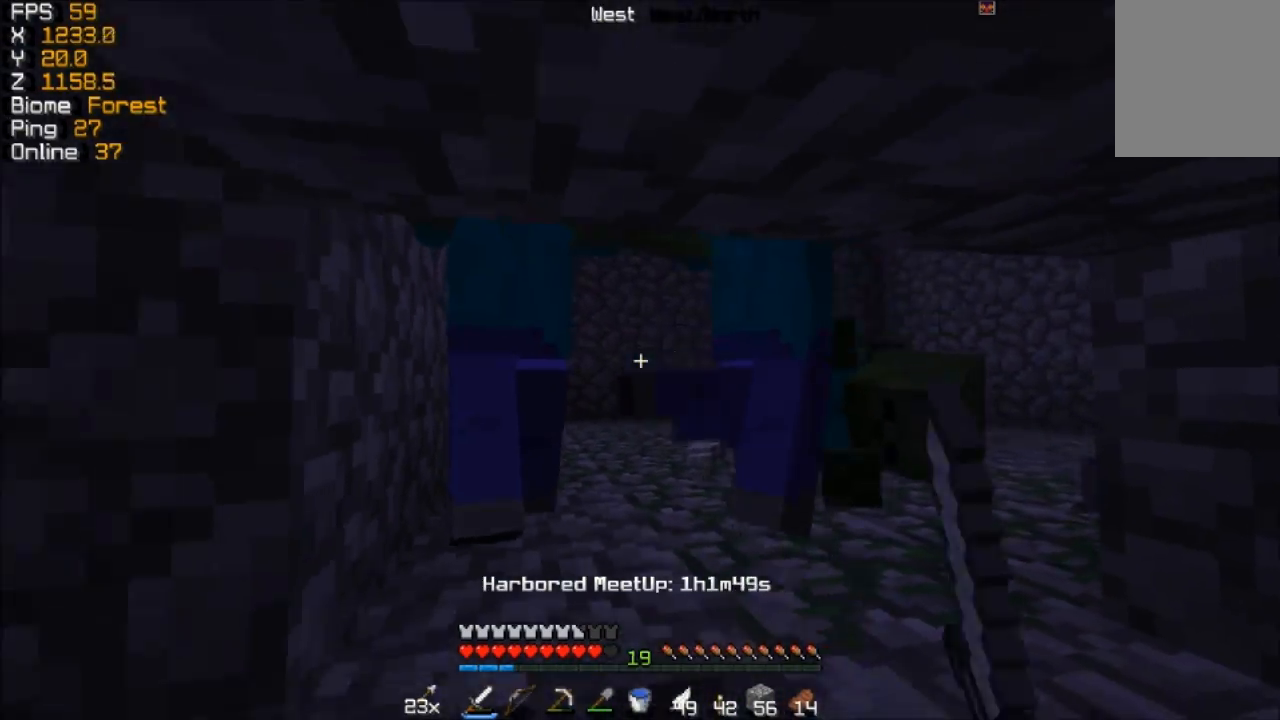
{"keys": ["w"], "mouse": [], "events": [[17, "d", "up"], [17, "s", "up"], [67, "a", "down"], [117, "mouse_left", "up"], [167, "a", "up"], [167, "mouse_left", "down"], [267, "mouse_left", "up"], [317, "d", "down"], [367, "mouse_left", "down"], [467, "d", "up"], [467, "mouse_left", "up"], [467, "w", "down"]]}
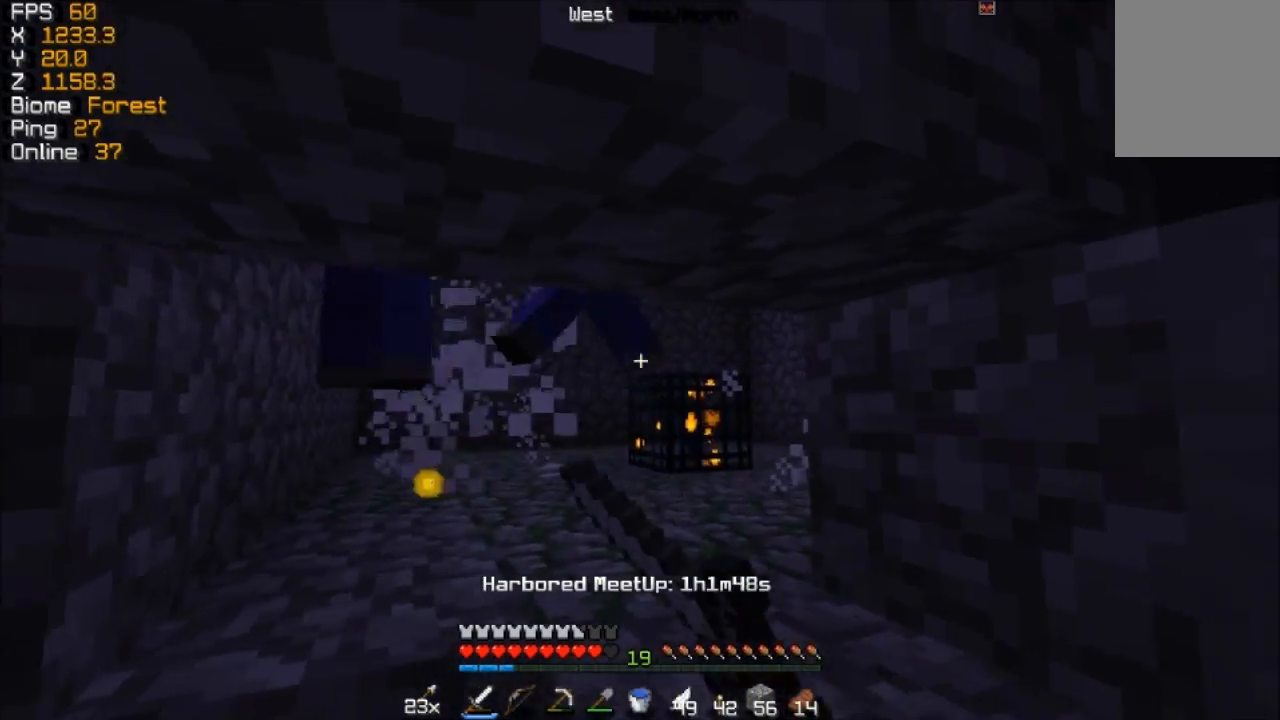
{"keys": ["a"], "mouse": ["left"], "events": [[67, "mouse_left", "down"], [167, "a", "down"], [167, "mouse_left", "up"], [217, "w", "up"], [267, "mouse_left", "down"], [367, "mouse_left", "up"], [417, "mouse_left", "down"]]}
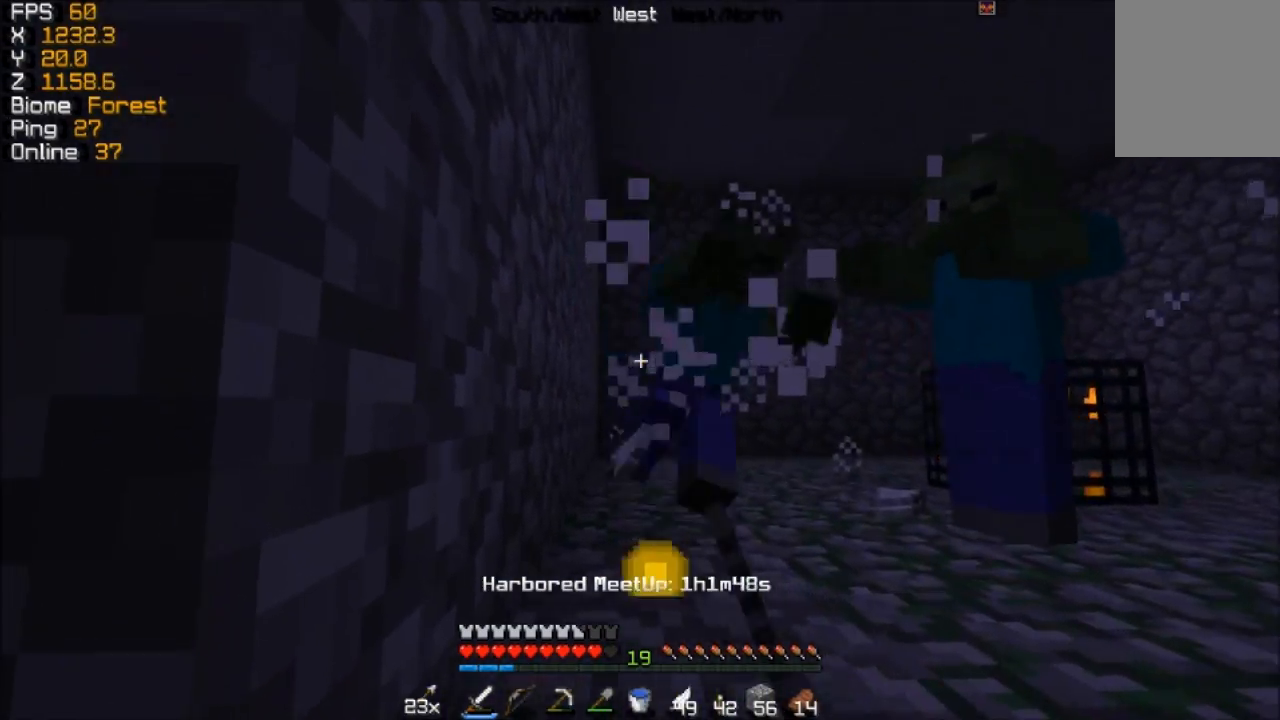
{"keys": ["a"], "mouse": ["left"], "events": [[17, "a", "up"], [67, "d", "down"], [67, "mouse_left", "up"], [117, "mouse_left", "down"], [267, "mouse_left", "up"], [317, "d", "up"], [317, "mouse_left", "down"], [367, "a", "down"], [417, "mouse_left", "up"], [467, "mouse_left", "down"]]}
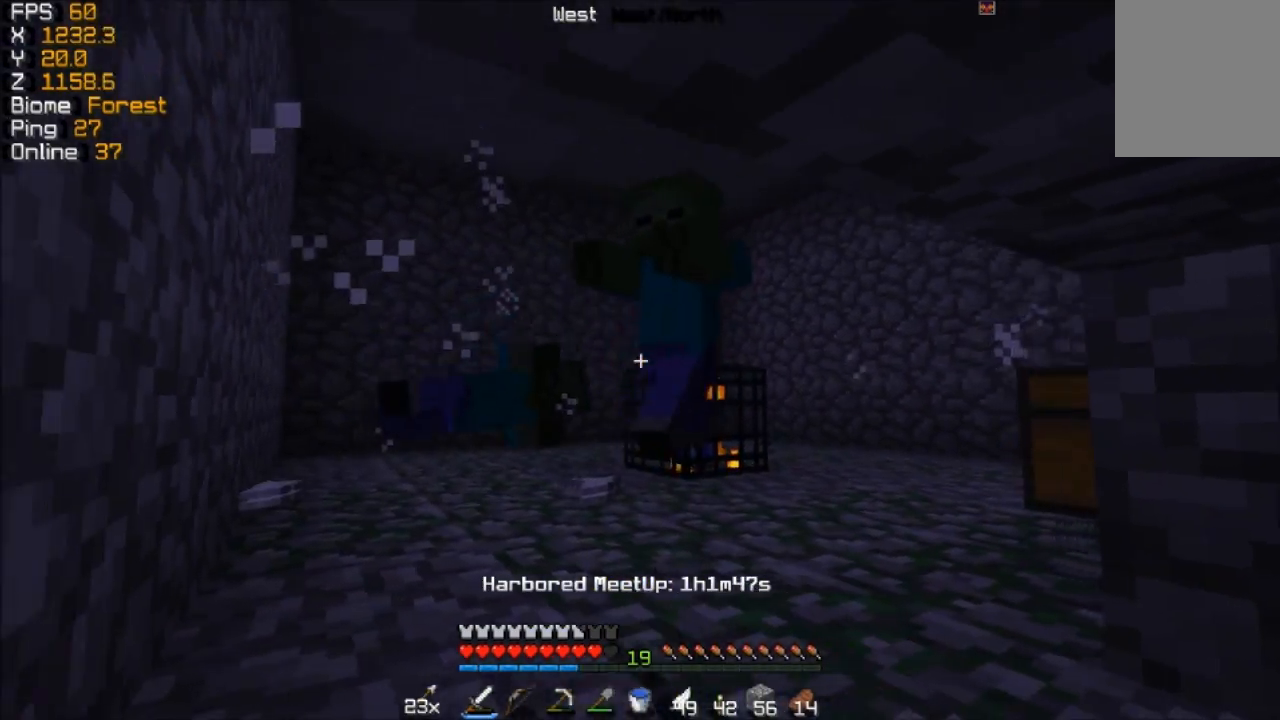
{"keys": ["w"], "mouse": [], "events": [[117, "a", "up"], [117, "mouse_left", "up"], [367, "w", "down"]]}
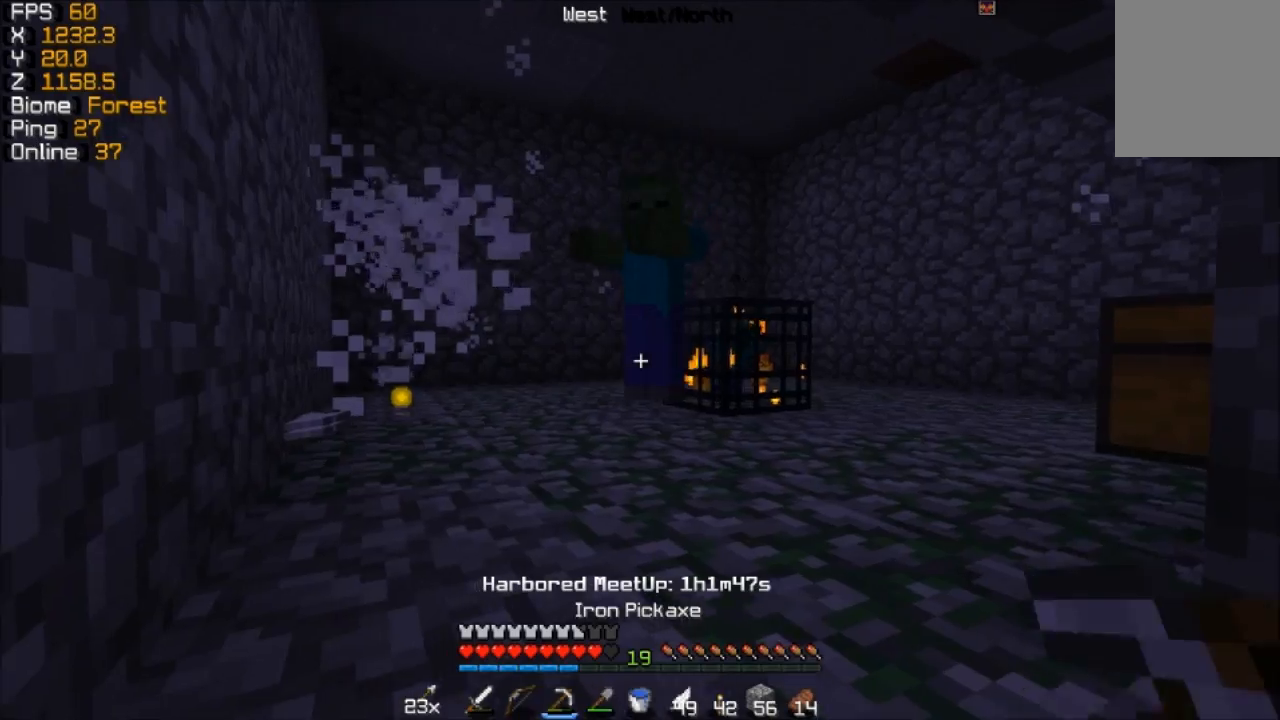
{"keys": [], "mouse": ["left"], "events": [[17, "w", "up"], [217, "mouse_left", "down"], [367, "mouse_left", "up"], [417, "mouse_left", "down"]]}